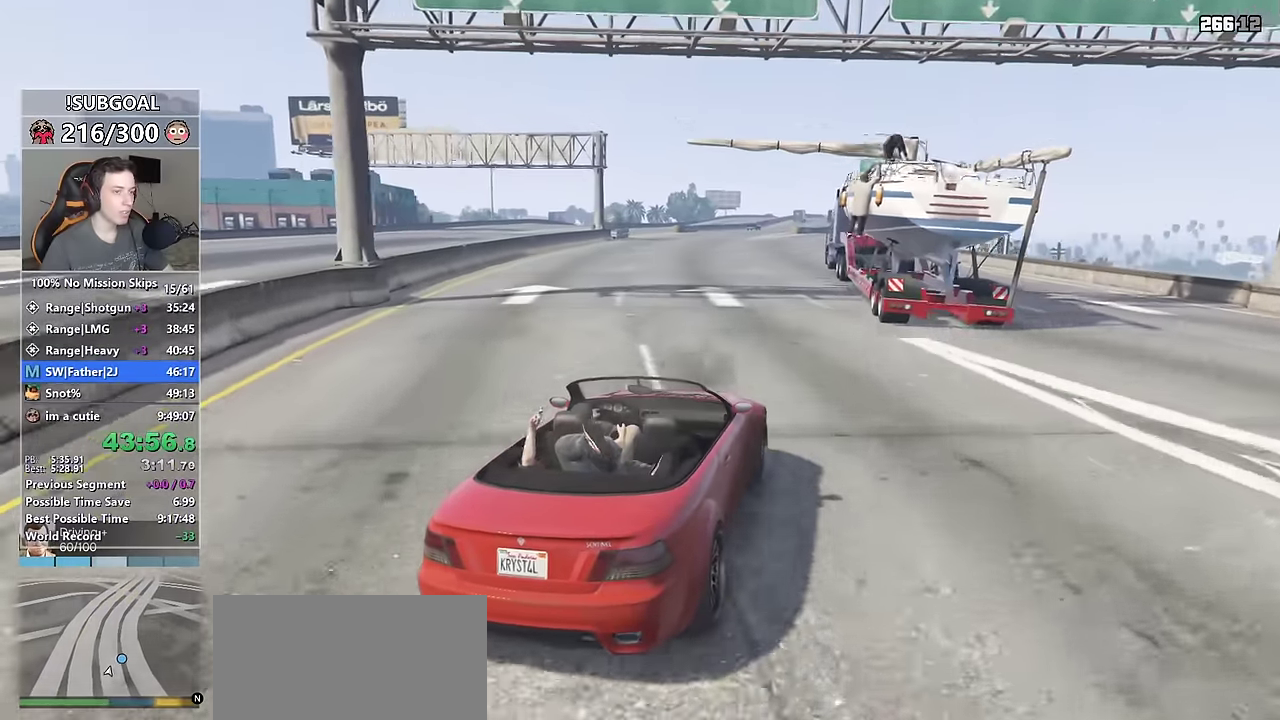
Gameplay with keyboard and mouse; each line is a JSON object with the keys and mouse buttons held at the frame after it. "events" lists presses ("down") and releases ("up") of "1", "2", "3", "4", "5", "6", "7", "8", "a", "c", "caps_lock", "ctrl", "d", "e", "escape", "f", "f1", "f2", "f3", "g", "num4", "num5", "num6", "p", "q", "r", "return", "s", "shift", "space", "tab", "v", "w", "mouse_left", "mouse_middle", "mouse_right", "mouse_mb4", "mouse_mb5", "mouse_wheel_up" and "mouse_wheel_down" between this image and that frame as [ms after this image, input, new state], when the widget could be followed in between. "mouse_left", "mouse_middle", "mouse_right", "mouse_mb4", "mouse_mb5", "mouse_wheel_up", "mouse_wheel_down" = the "left", "middle", "right", "mb4", "mb5", "wheel_up", "wheel_down" buttons of the "mouse" list. No other keys are recorded. Not read: mouse_move.
{"keys": [], "mouse": [], "events": [[150, "w", "up"], [250, "a", "down"], [250, "w", "down"], [383, "a", "up"], [383, "w", "up"]]}
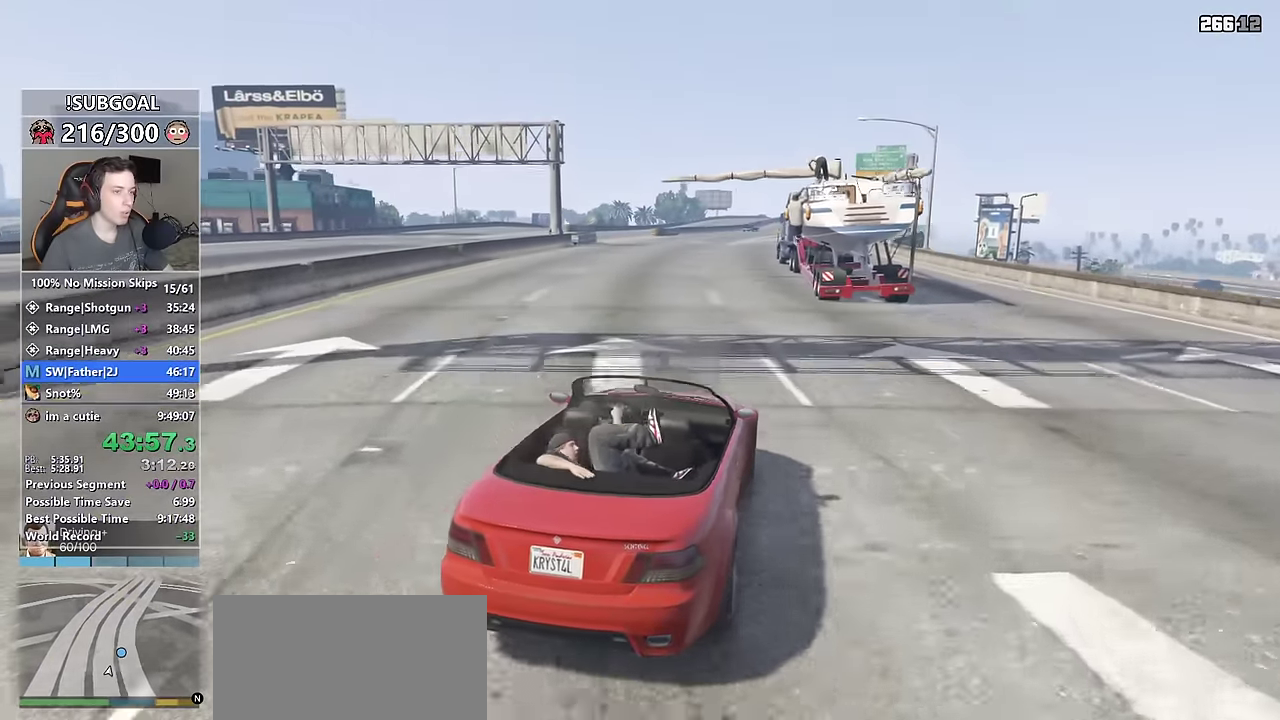
{"keys": ["w"], "mouse": [], "events": [[16, "w", "down"], [116, "w", "up"], [433, "w", "down"]]}
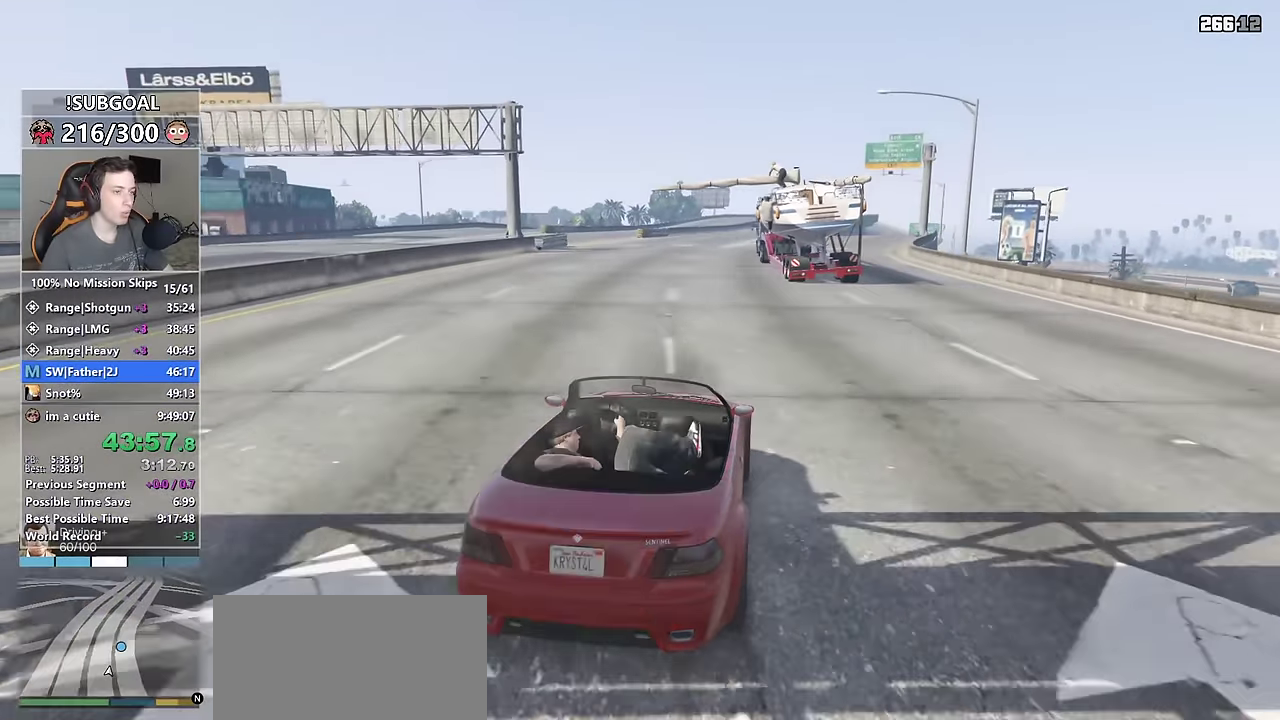
{"keys": [], "mouse": [], "events": [[83, "w", "up"], [183, "w", "down"], [500, "w", "up"]]}
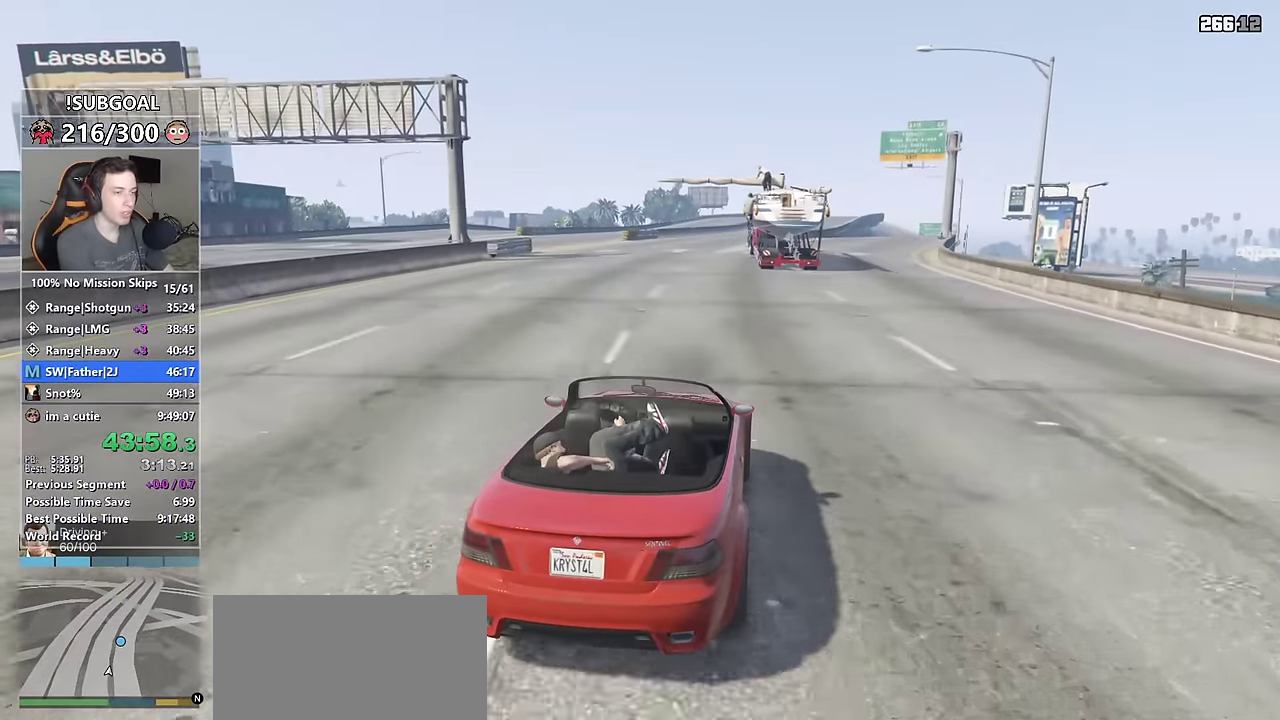
{"keys": ["w"], "mouse": [], "events": [[100, "w", "down"]]}
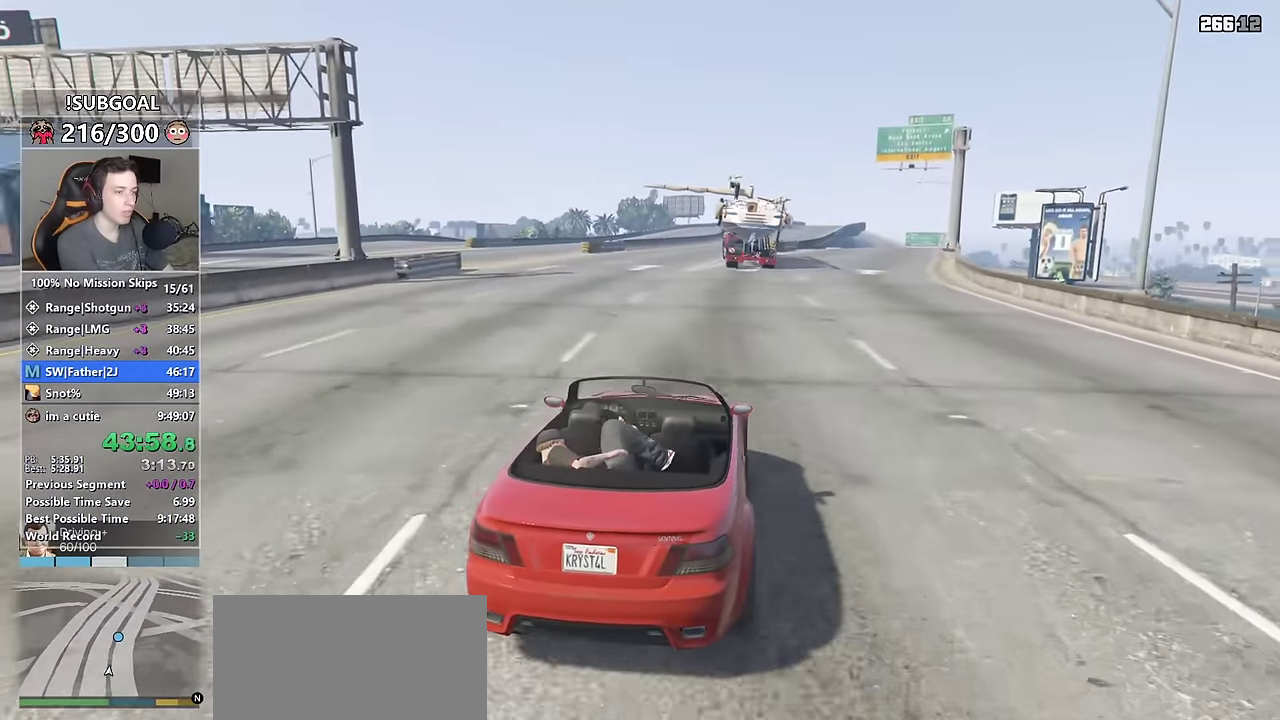
{"keys": ["w"], "mouse": [], "events": []}
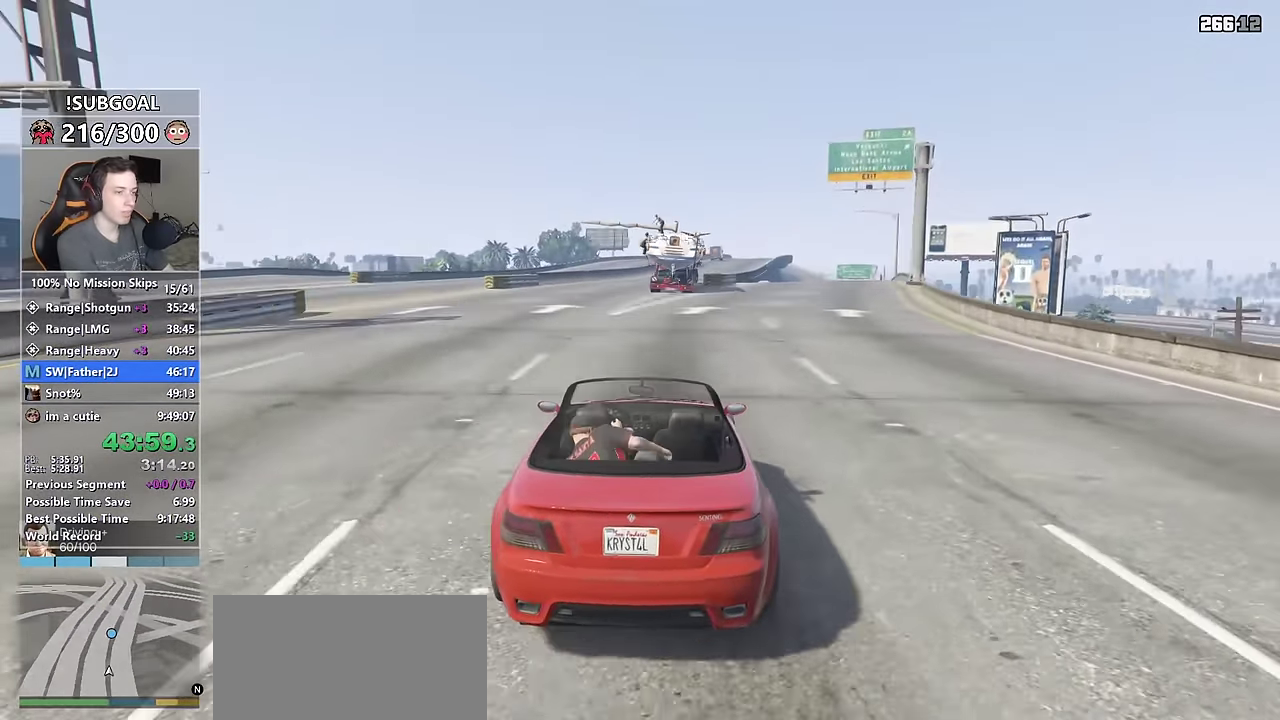
{"keys": ["d", "w"], "mouse": [], "events": [[83, "w", "up"], [183, "w", "down"], [266, "a", "down"], [366, "a", "up"], [500, "d", "down"]]}
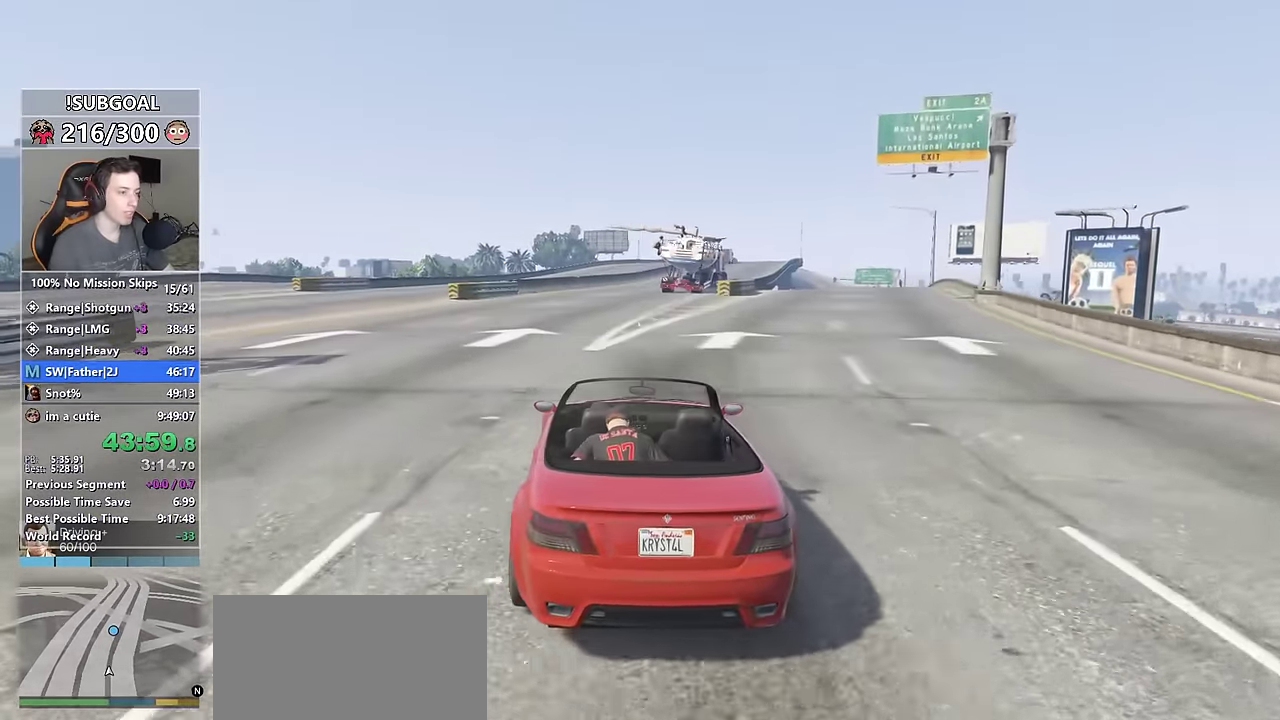
{"keys": ["w"], "mouse": [], "events": [[150, "d", "up"], [183, "w", "up"], [383, "w", "down"]]}
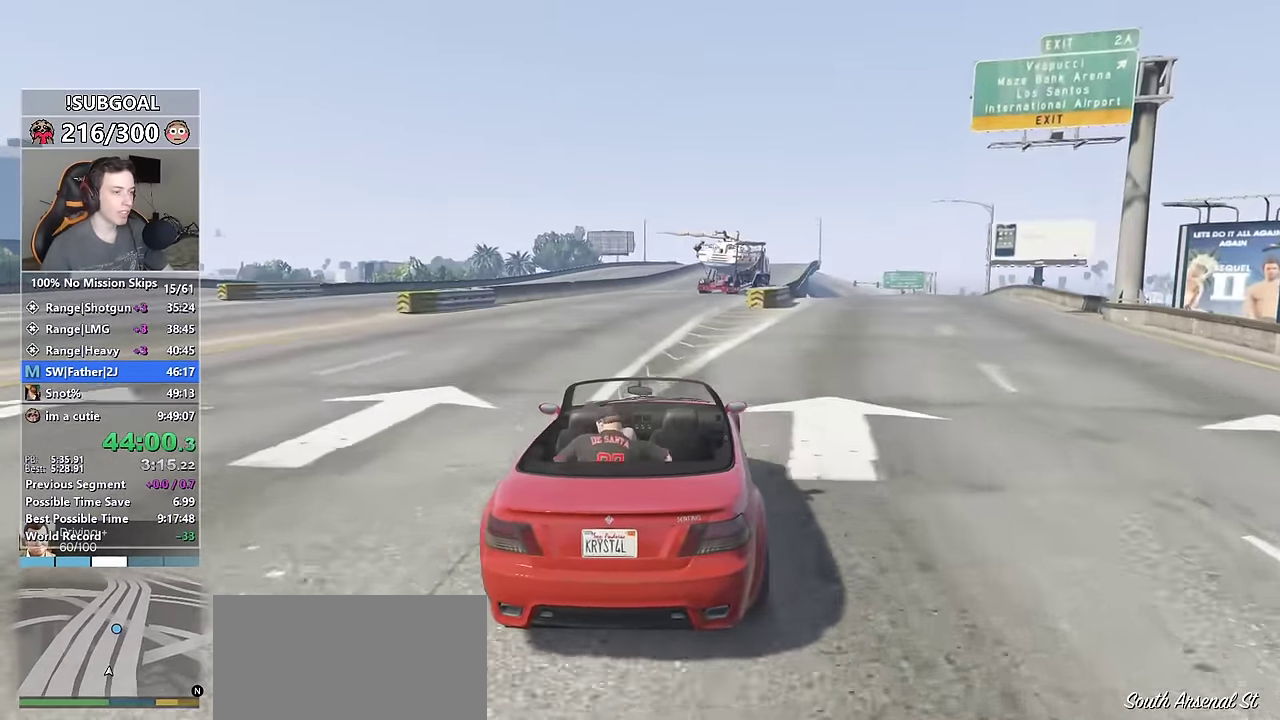
{"keys": [], "mouse": [], "events": [[66, "w", "up"], [200, "w", "down"], [433, "w", "up"]]}
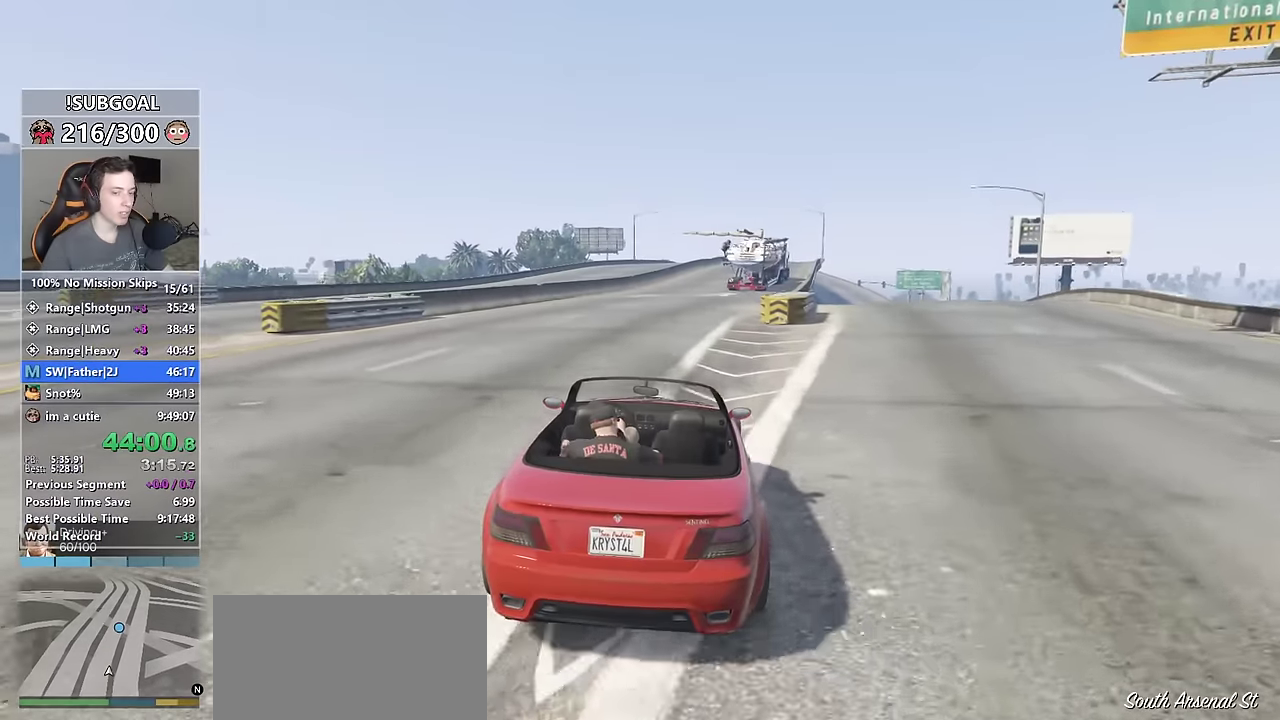
{"keys": ["w"], "mouse": [], "events": [[83, "w", "down"], [266, "w", "up"], [466, "w", "down"]]}
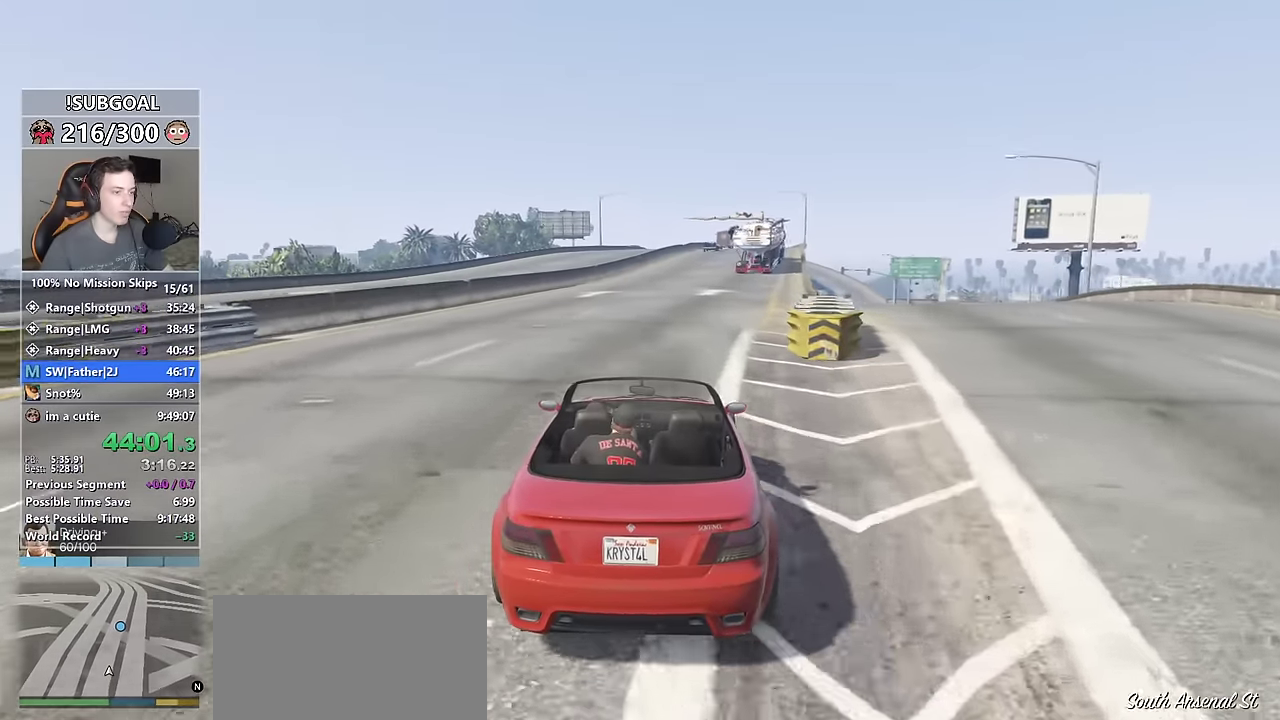
{"keys": ["w"], "mouse": [], "events": [[50, "w", "up"], [216, "w", "down"], [233, "d", "down"], [383, "d", "up"]]}
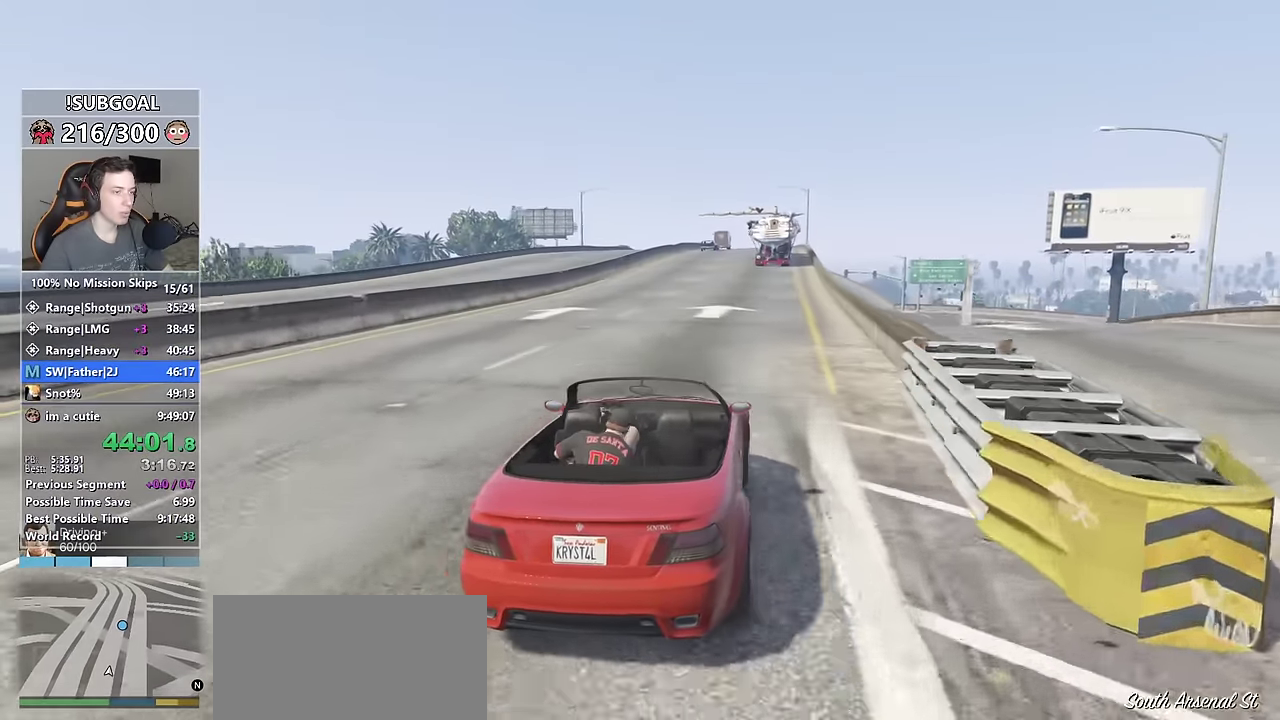
{"keys": ["w"], "mouse": [], "events": [[166, "w", "up"], [350, "w", "down"]]}
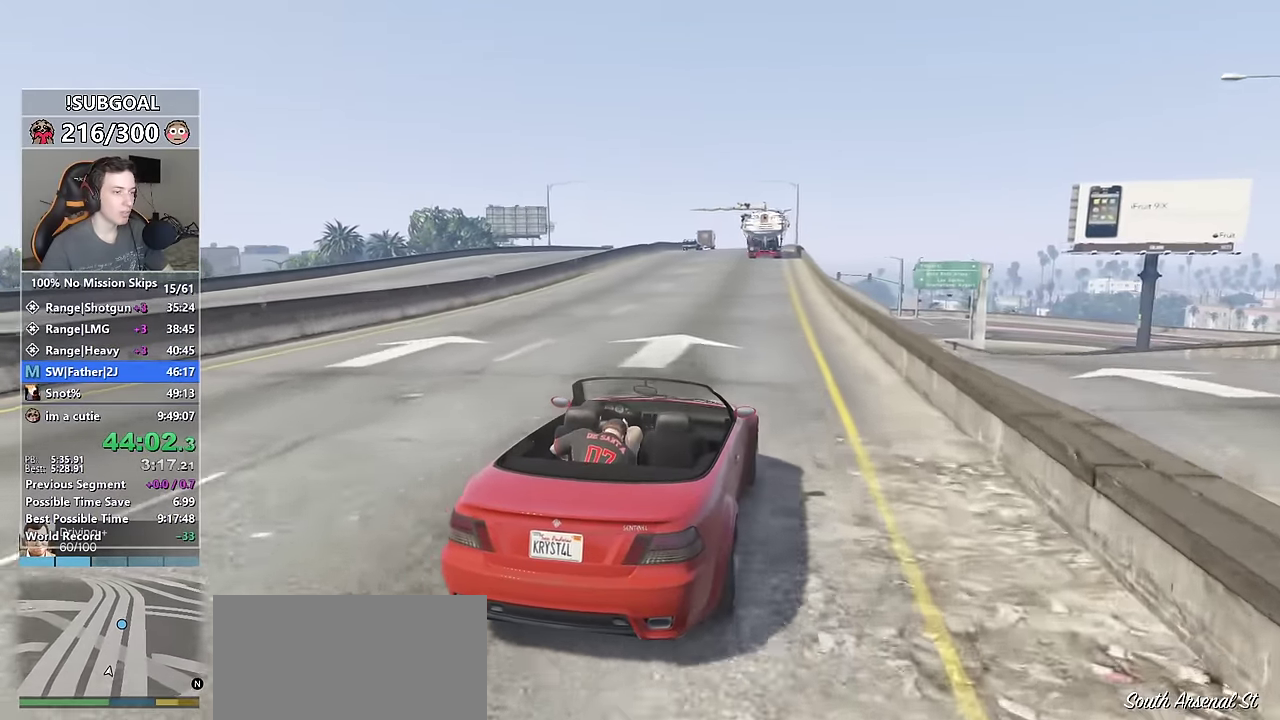
{"keys": ["w"], "mouse": [], "events": [[33, "w", "up"], [166, "w", "down"]]}
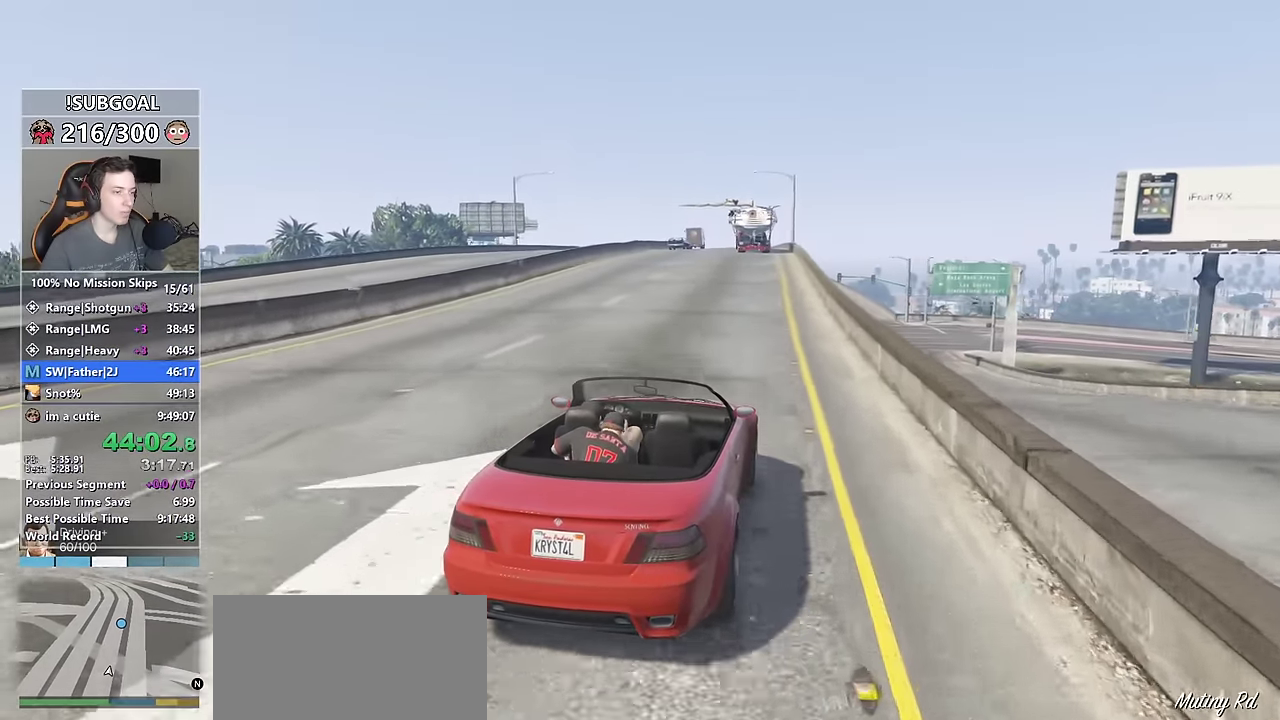
{"keys": ["a", "w"], "mouse": [], "events": [[333, "w", "up"], [466, "a", "down"], [466, "w", "down"]]}
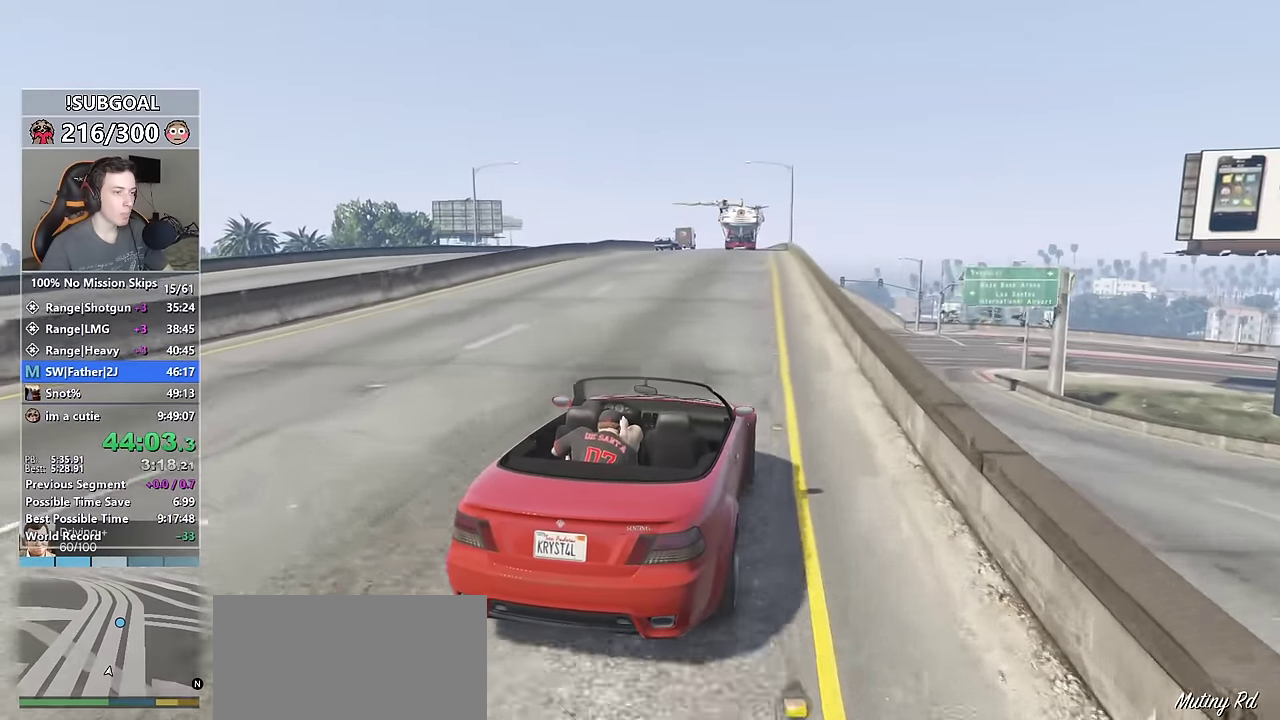
{"keys": ["w"], "mouse": [], "events": [[116, "a", "up"], [250, "d", "down"], [350, "d", "up"]]}
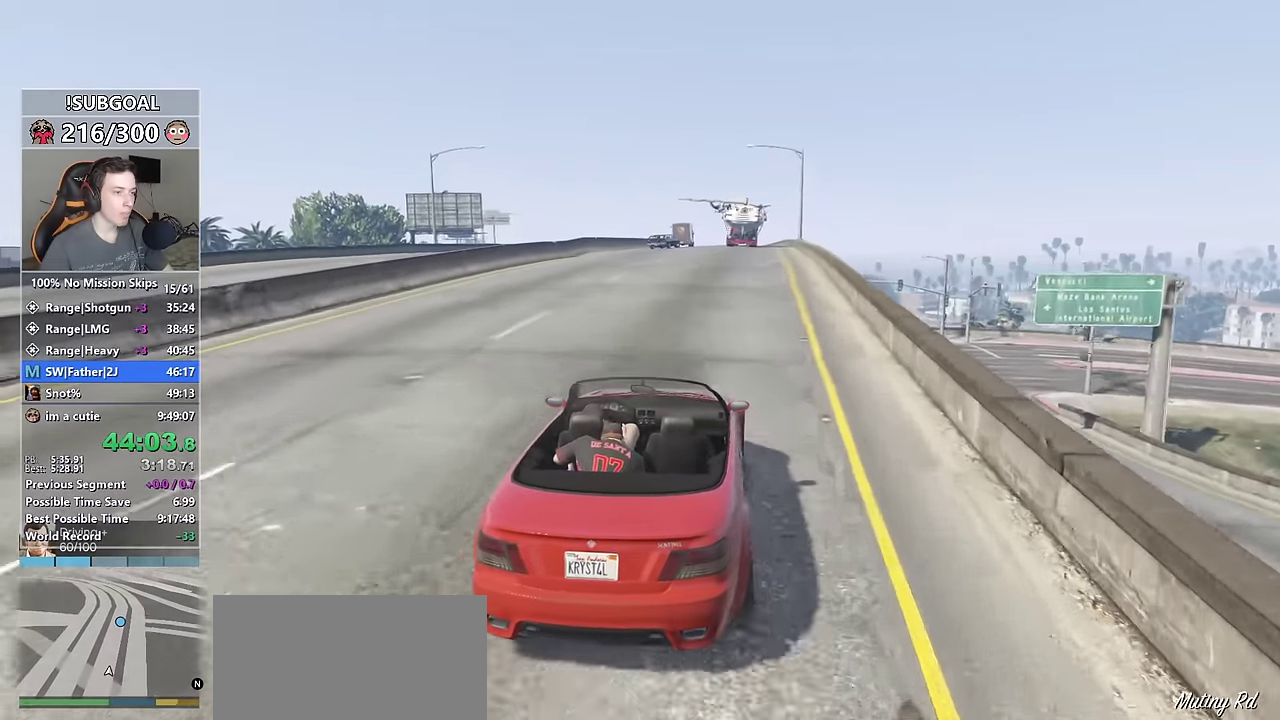
{"keys": ["w"], "mouse": [], "events": []}
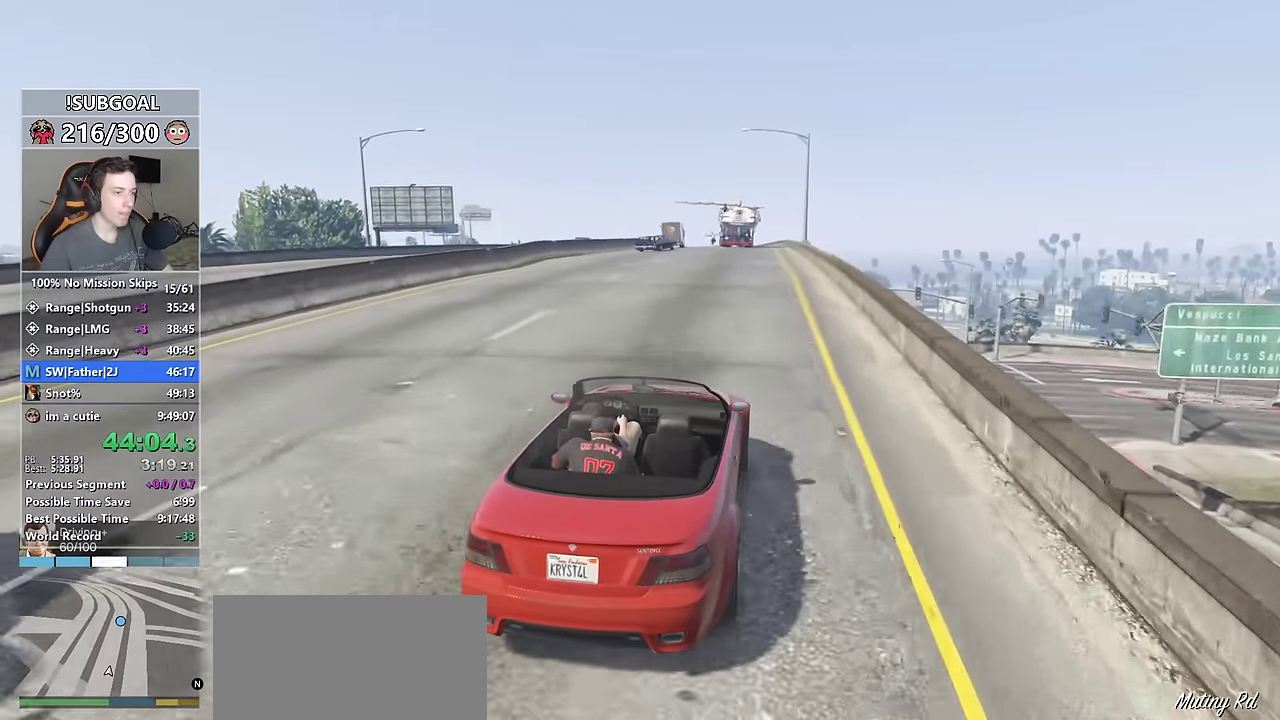
{"keys": ["w"], "mouse": [], "events": [[283, "d", "down"], [333, "d", "up"]]}
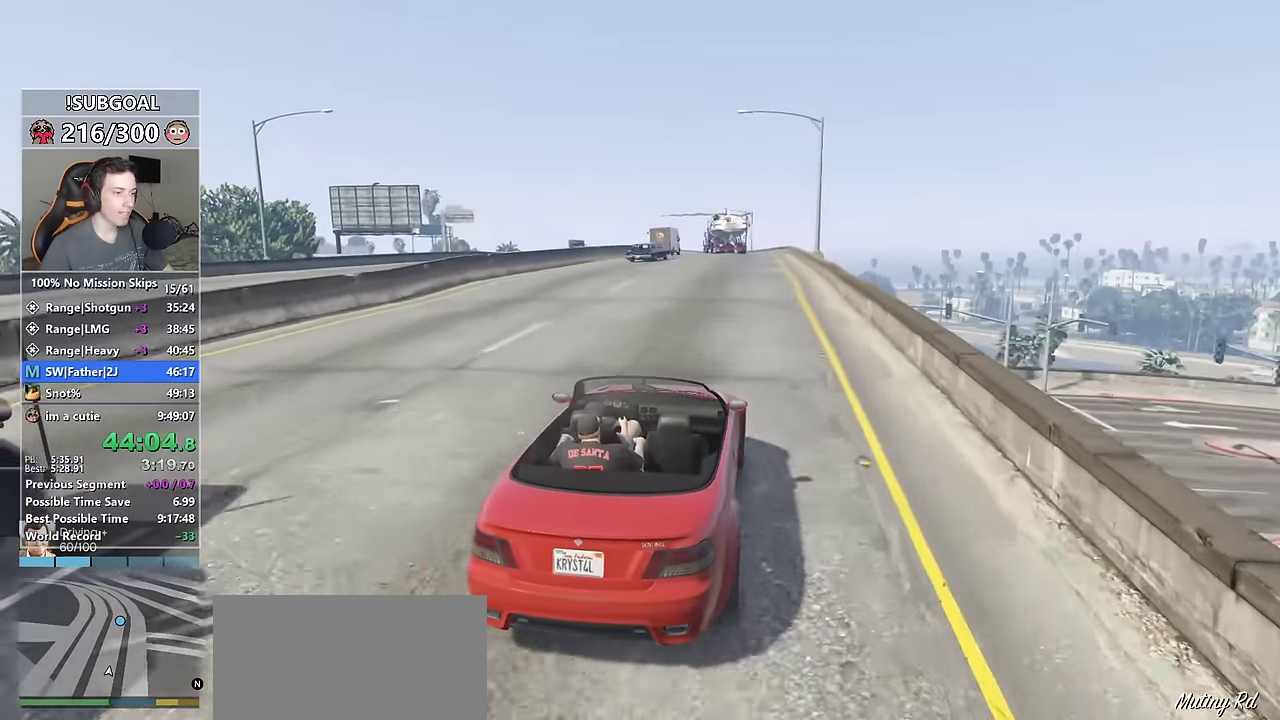
{"keys": ["w"], "mouse": [], "events": []}
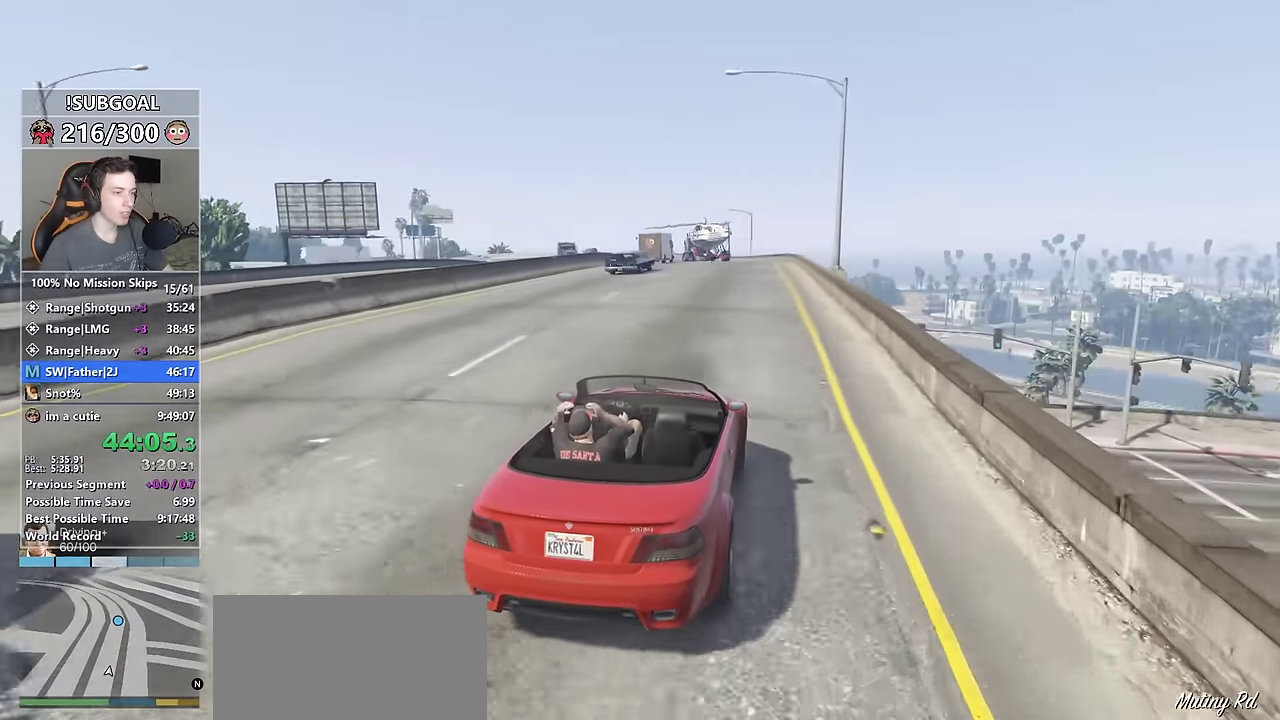
{"keys": ["w"], "mouse": [], "events": [[367, "a", "down"], [467, "a", "up"]]}
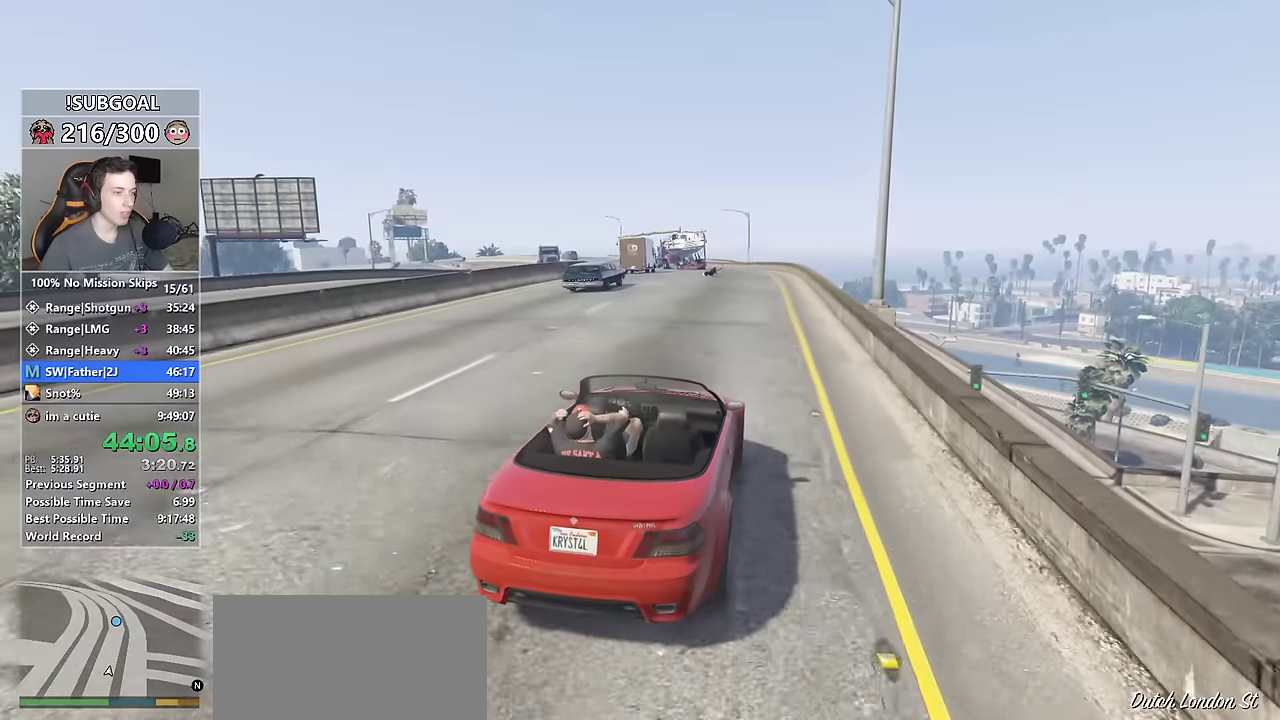
{"keys": ["w"], "mouse": [], "events": [[250, "a", "down"], [283, "a", "up"]]}
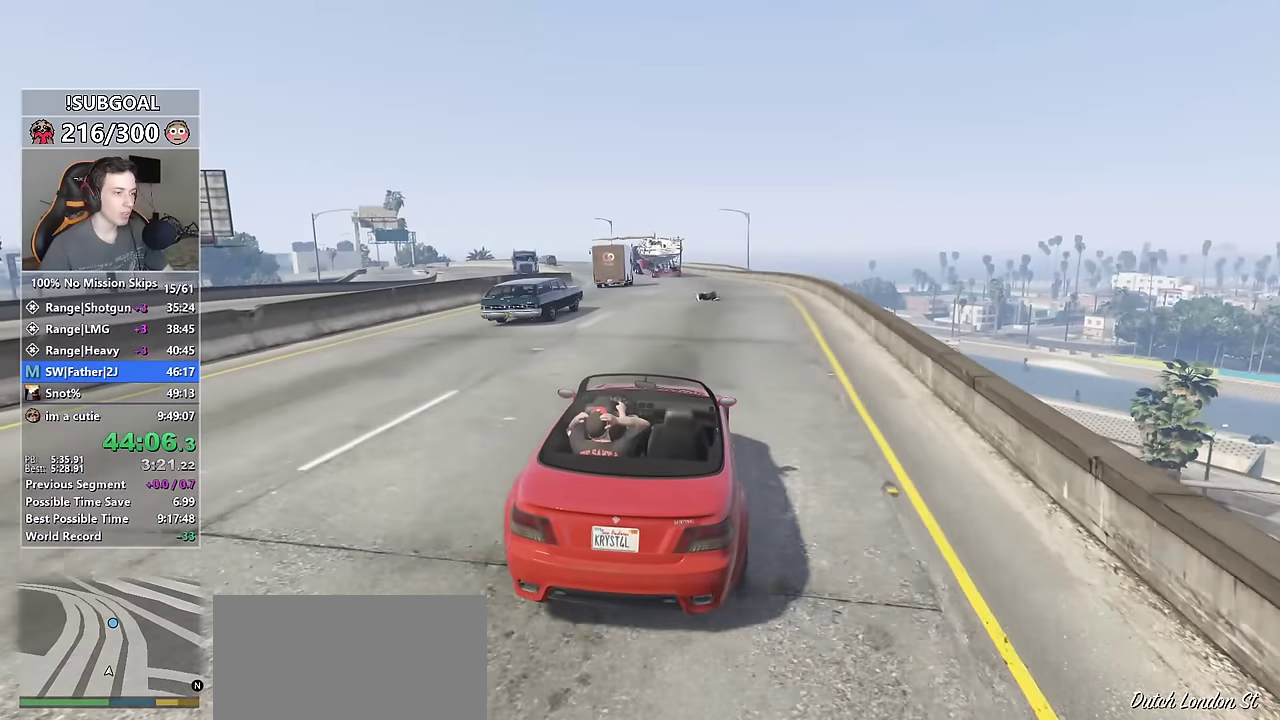
{"keys": ["w"], "mouse": [], "events": [[350, "a", "down"], [433, "a", "up"]]}
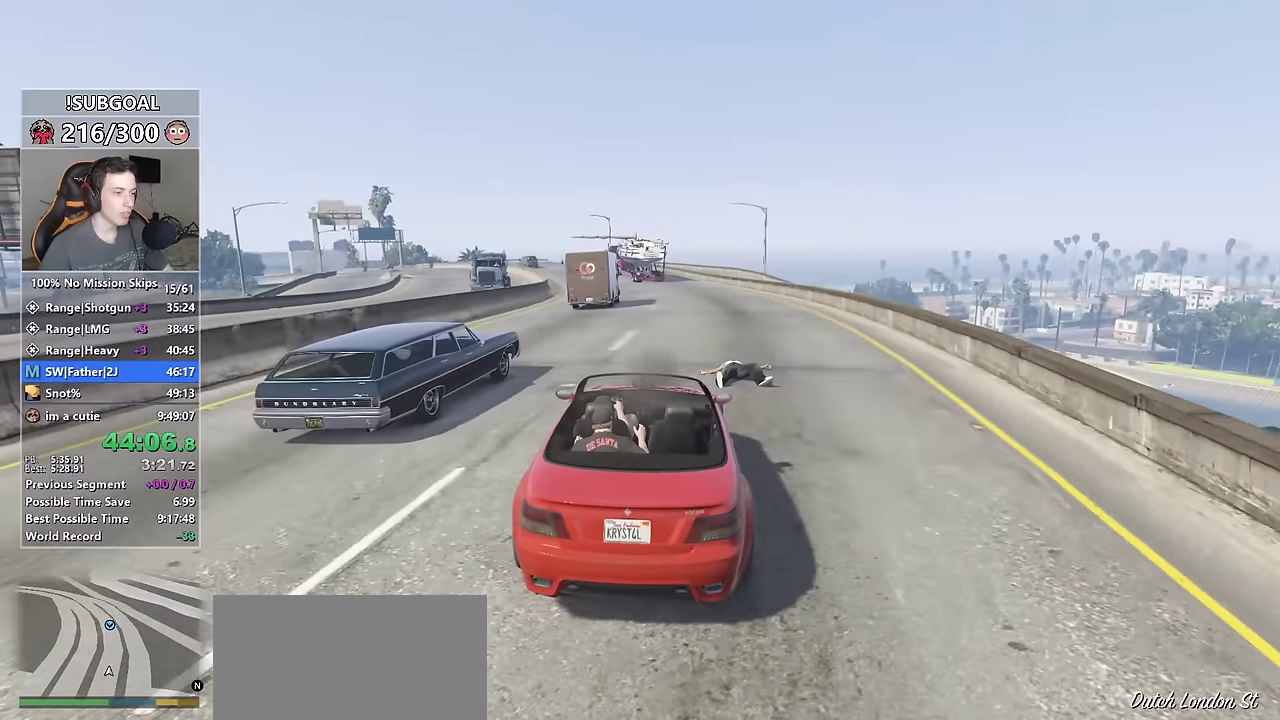
{"keys": ["w"], "mouse": [], "events": [[33, "d", "down"], [133, "d", "up"]]}
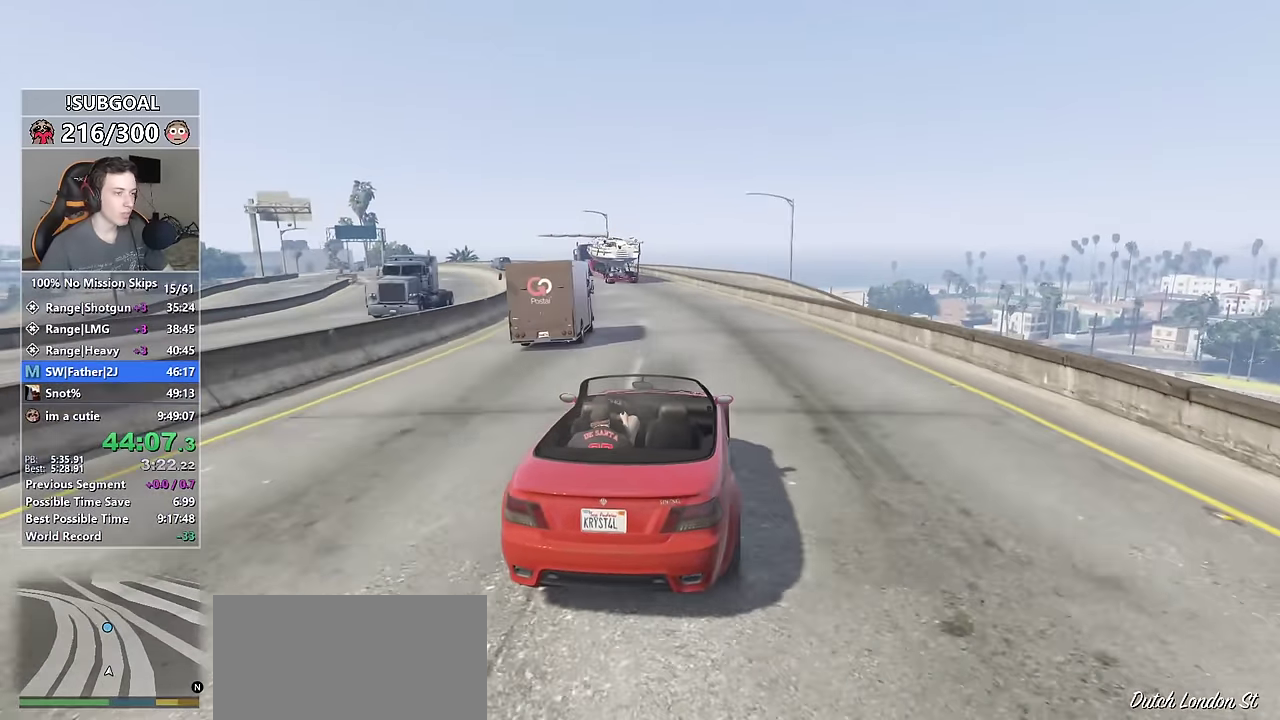
{"keys": ["w"], "mouse": [], "events": []}
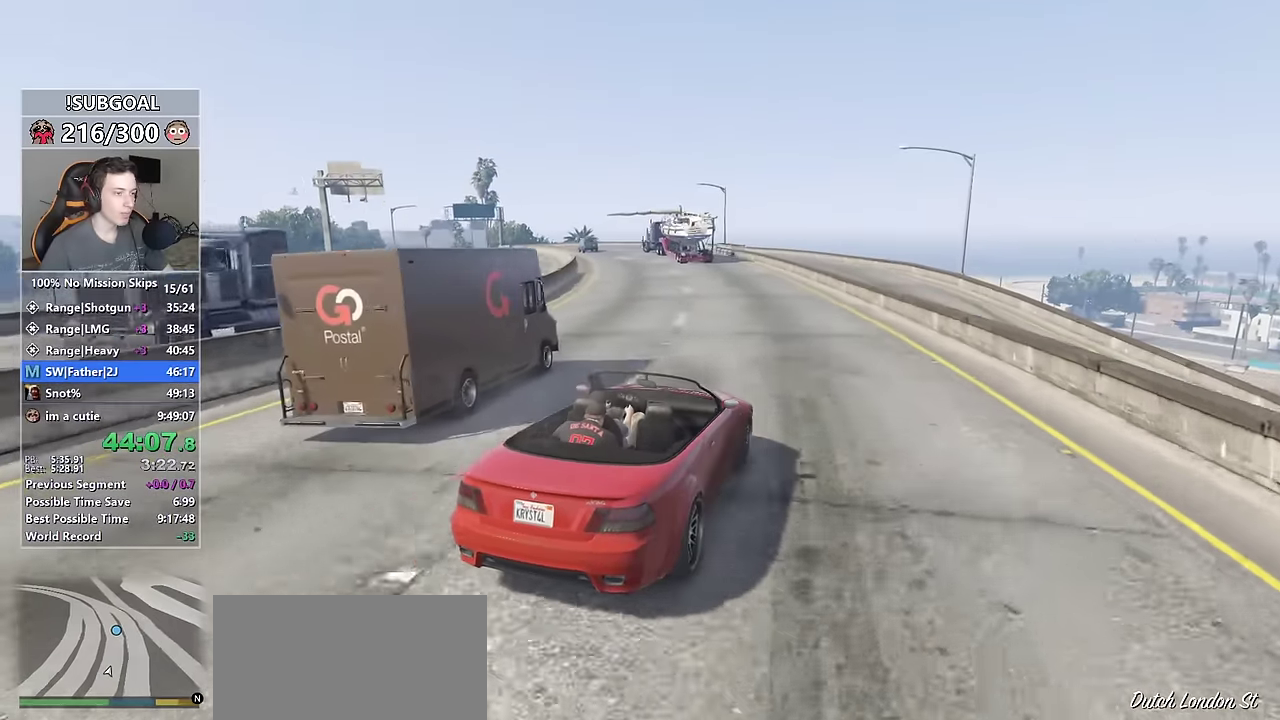
{"keys": ["w"], "mouse": [], "events": [[17, "a", "down"], [117, "a", "up"]]}
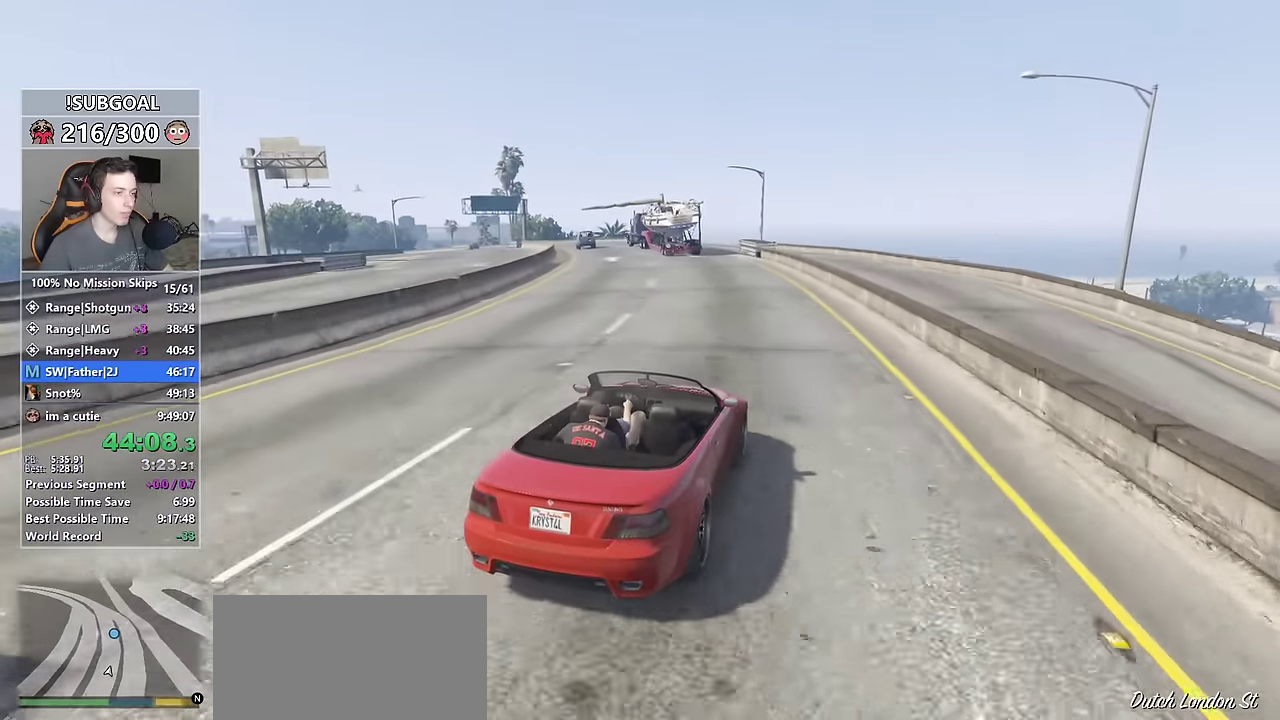
{"keys": ["w"], "mouse": [], "events": [[83, "a", "down"], [217, "a", "up"]]}
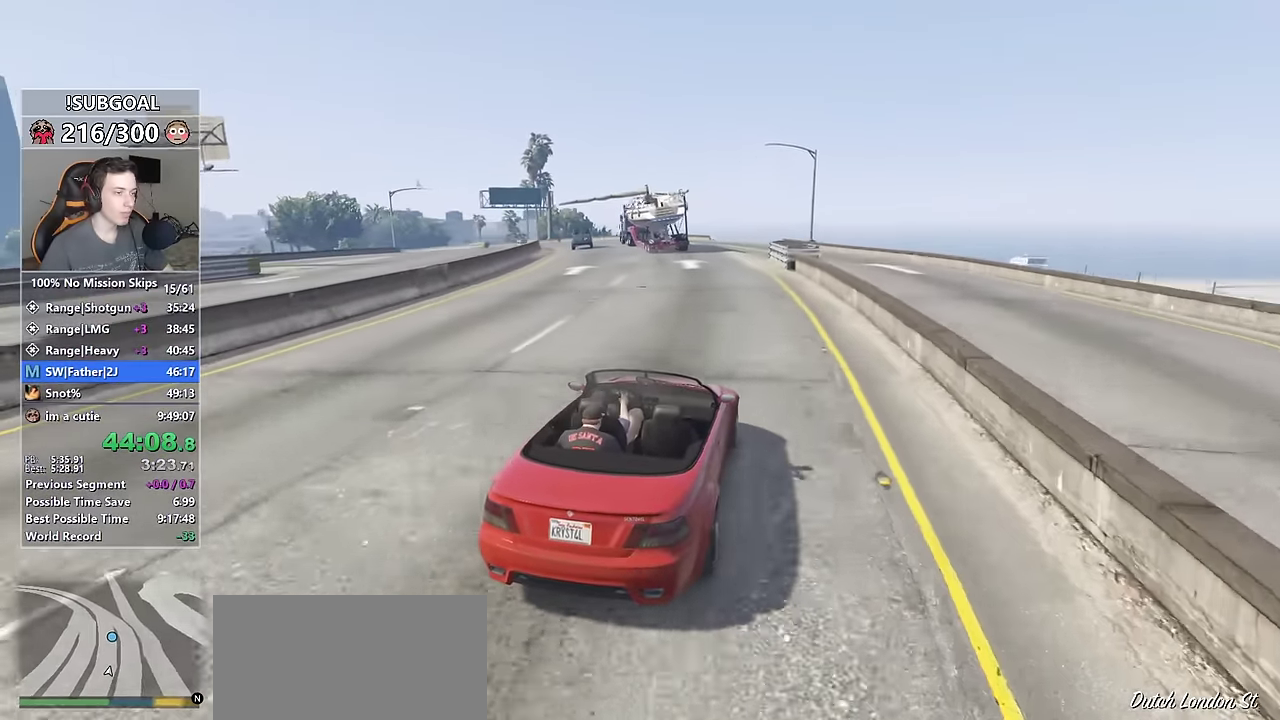
{"keys": ["w"], "mouse": [], "events": [[50, "a", "down"], [150, "a", "up"]]}
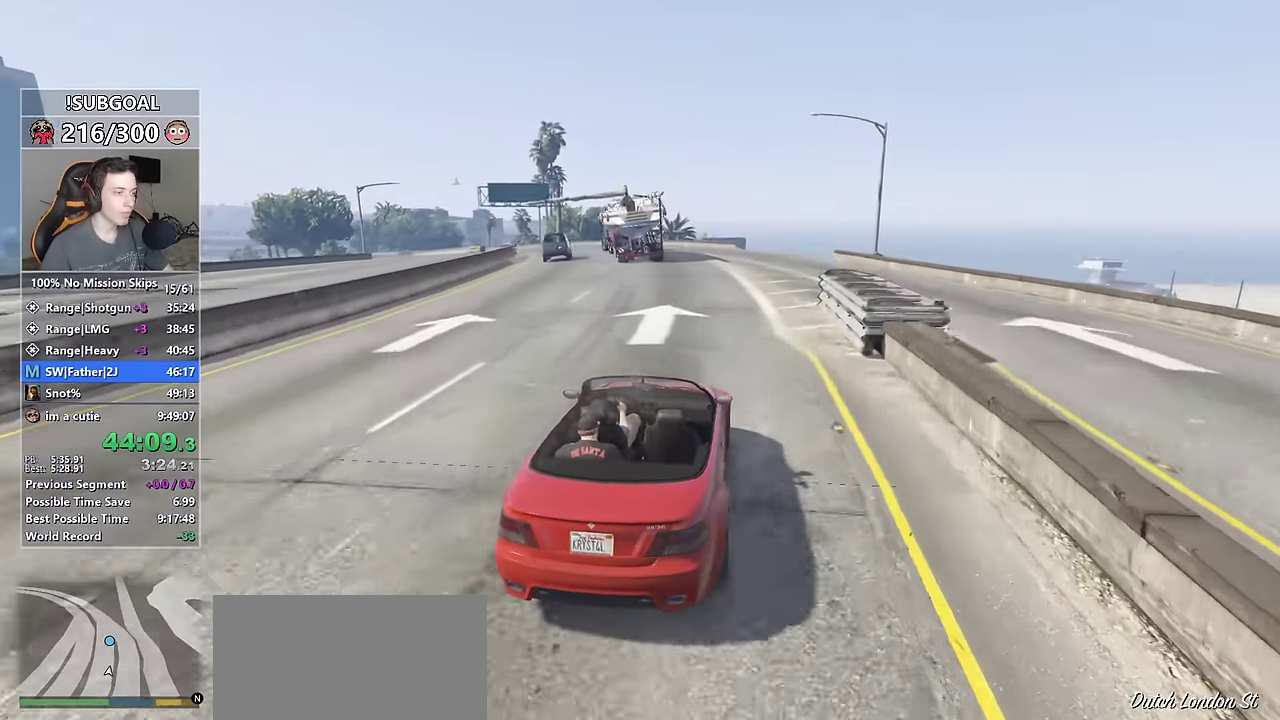
{"keys": ["w"], "mouse": [], "events": [[167, "a", "down"], [250, "a", "up"]]}
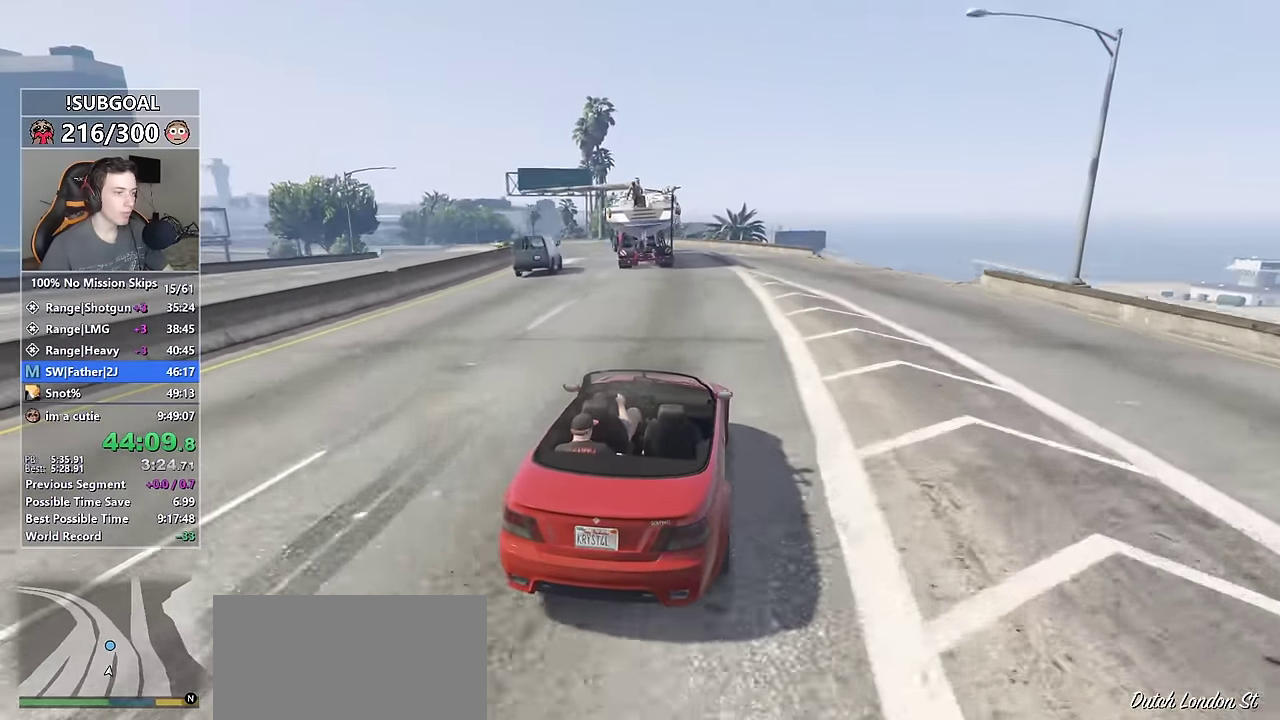
{"keys": ["w"], "mouse": [], "events": [[267, "a", "down"], [367, "a", "up"]]}
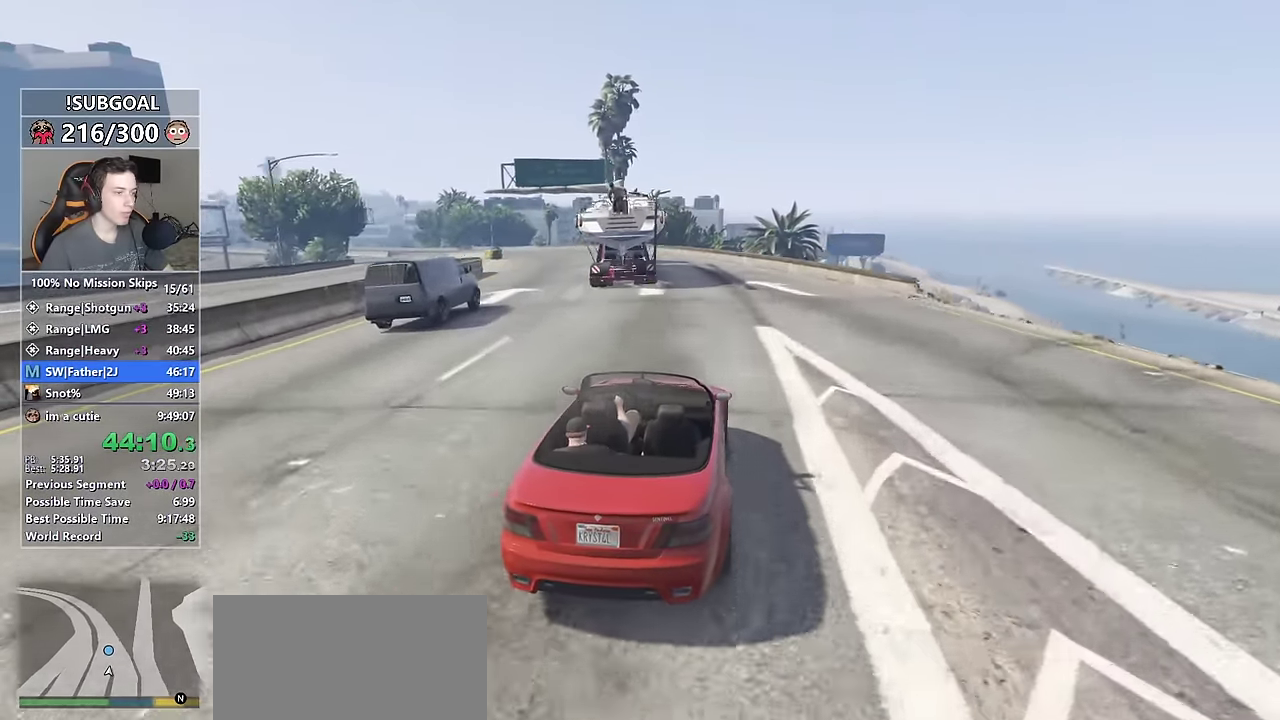
{"keys": [], "mouse": [], "events": [[150, "a", "down"], [233, "a", "up"], [433, "w", "up"]]}
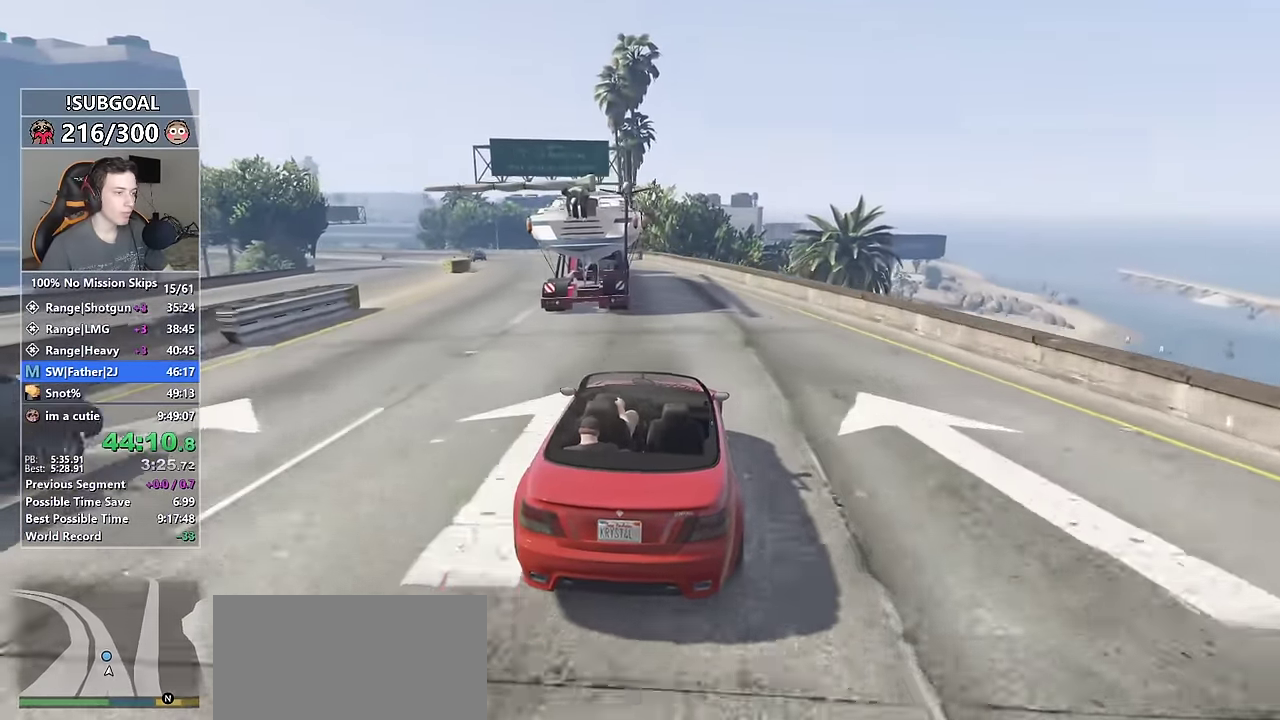
{"keys": ["a", "w"], "mouse": [], "events": [[67, "a", "down"], [117, "w", "down"], [250, "a", "up"], [483, "a", "down"]]}
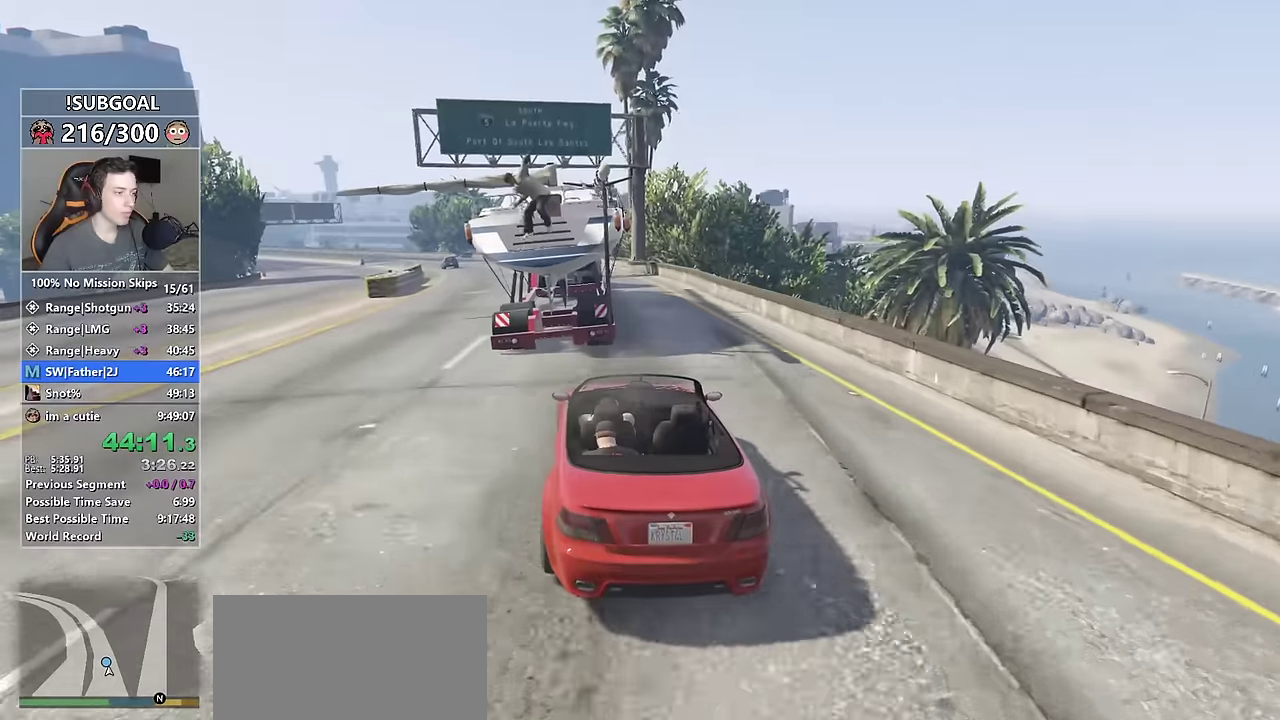
{"keys": [], "mouse": [], "events": [[83, "a", "up"], [133, "w", "up"]]}
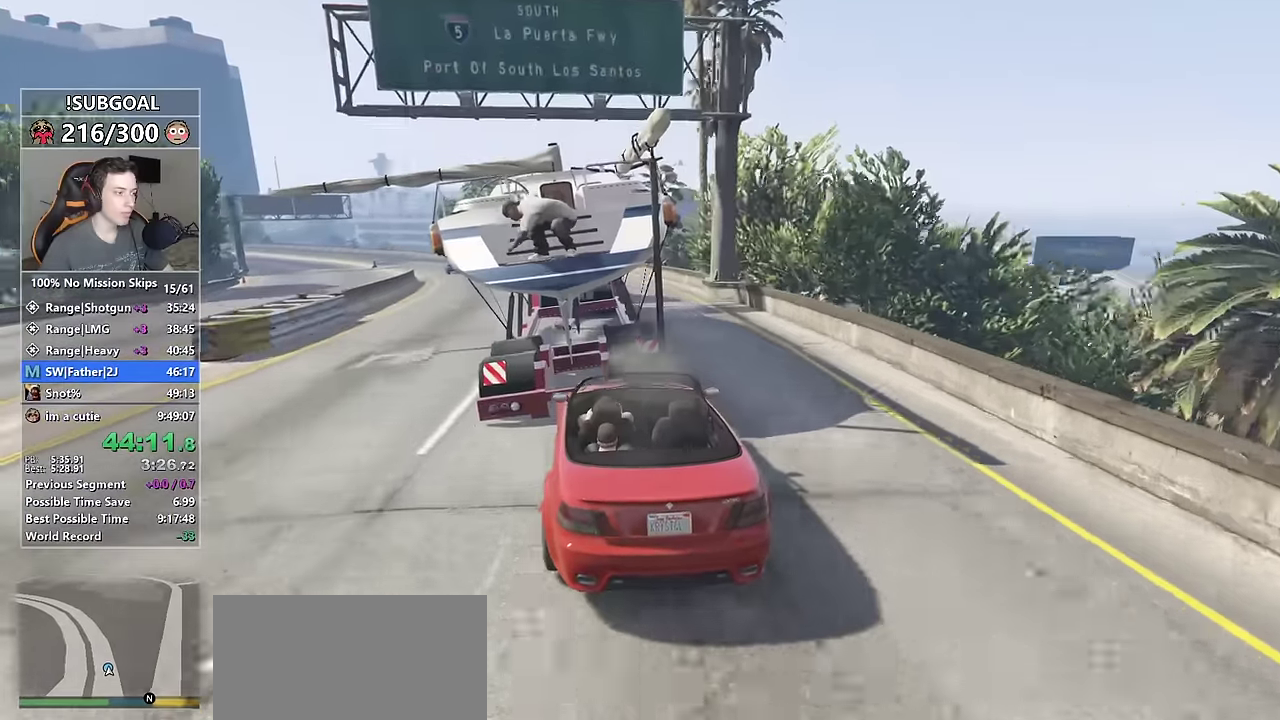
{"keys": ["d", "w"], "mouse": [], "events": [[83, "w", "down"], [100, "a", "down"], [183, "a", "up"], [483, "d", "down"]]}